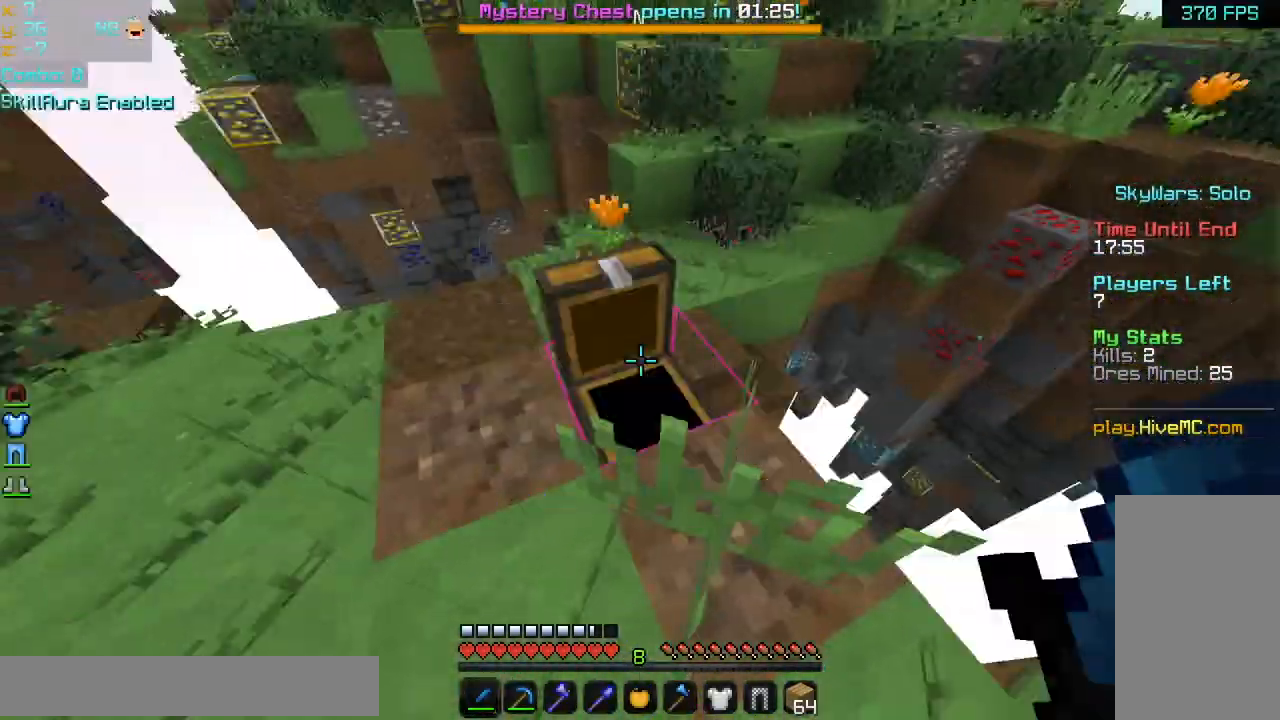
Gameplay with keyboard and mouse; each line is a JSON object with the keys and mouse buttons held at the frame after it. "events" lists presses ("down") and releases ("up") of "down", "left", "right", "space", "up", "mouse_left" and "mouse_right" between this image and that frame as [ms after this image, input, new state], when the widget could be followed in between. "mouse_left", "mouse_right" = the "left", "right" buttons of the "mouse" list. No other keys are recorded. Fast repeated clicks can show as one long hold. Mouse movement is not recorded.
{"keys": ["up"], "mouse": [], "events": [[240, "up", "down"]]}
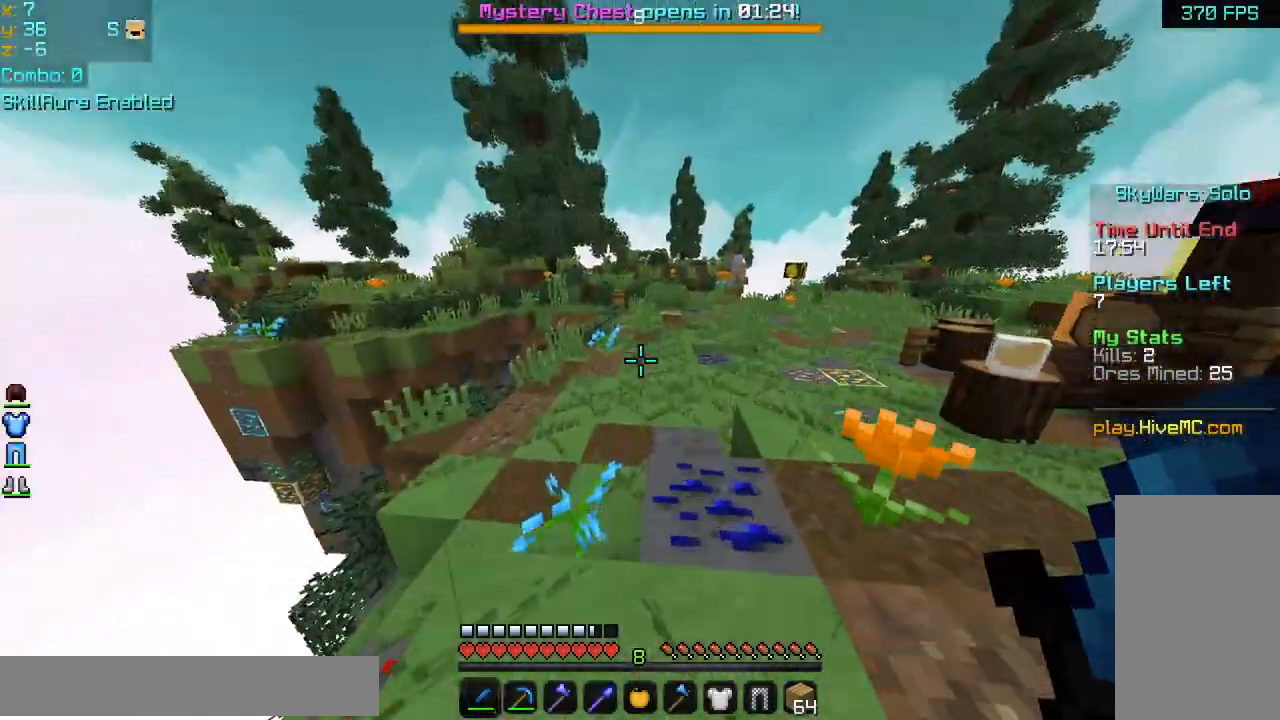
{"keys": ["space", "up"], "mouse": [], "events": [[120, "space", "down"]]}
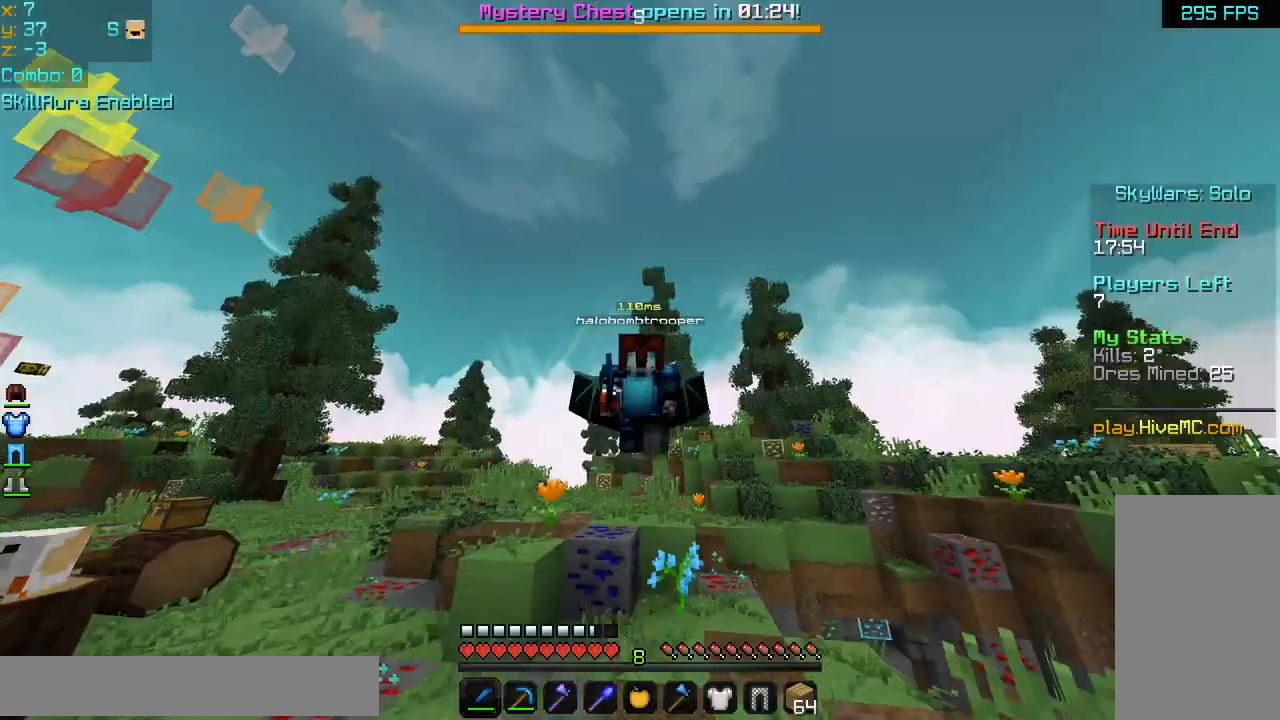
{"keys": ["space", "up"], "mouse": [], "events": []}
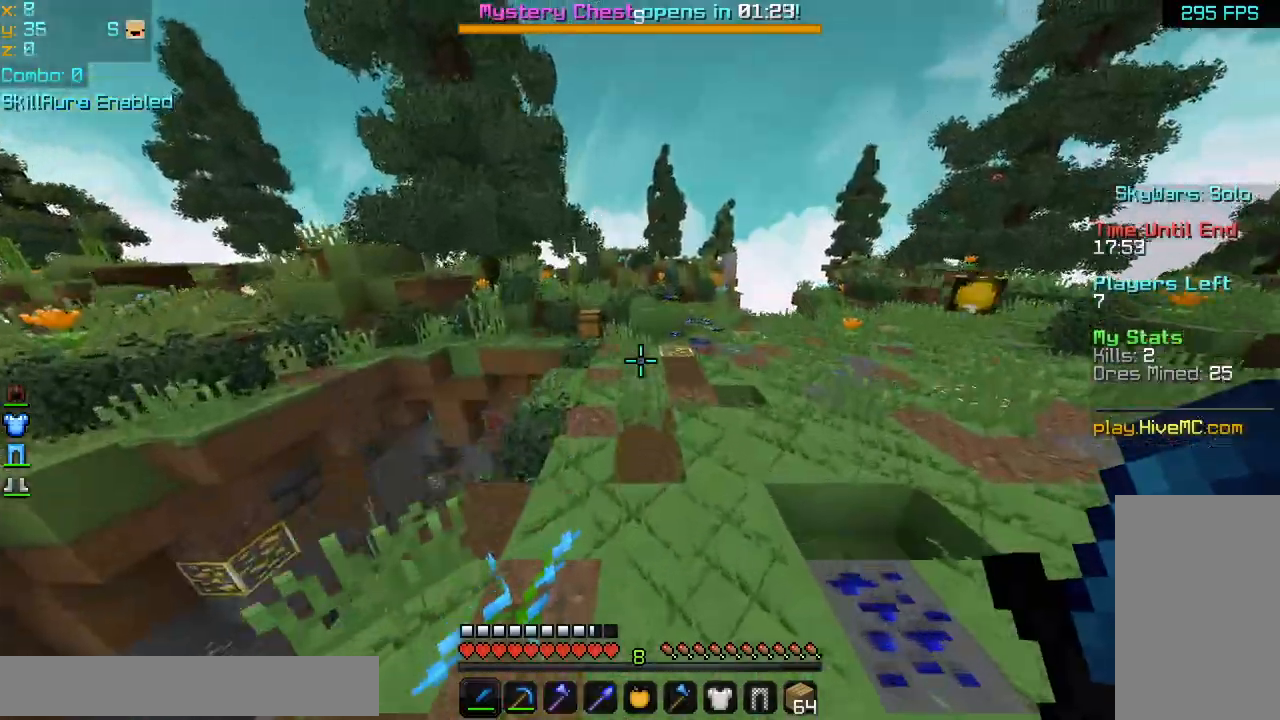
{"keys": ["space", "up"], "mouse": [], "events": []}
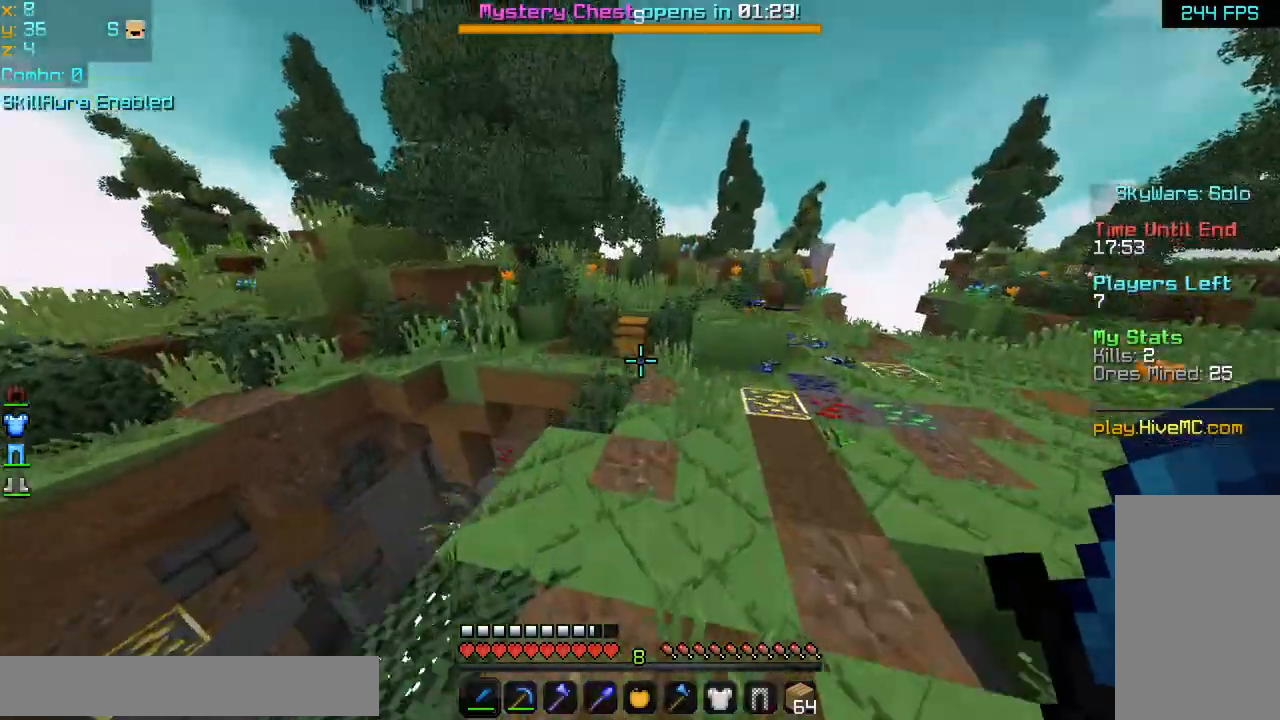
{"keys": [], "mouse": [], "events": [[120, "space", "up"], [440, "up", "up"]]}